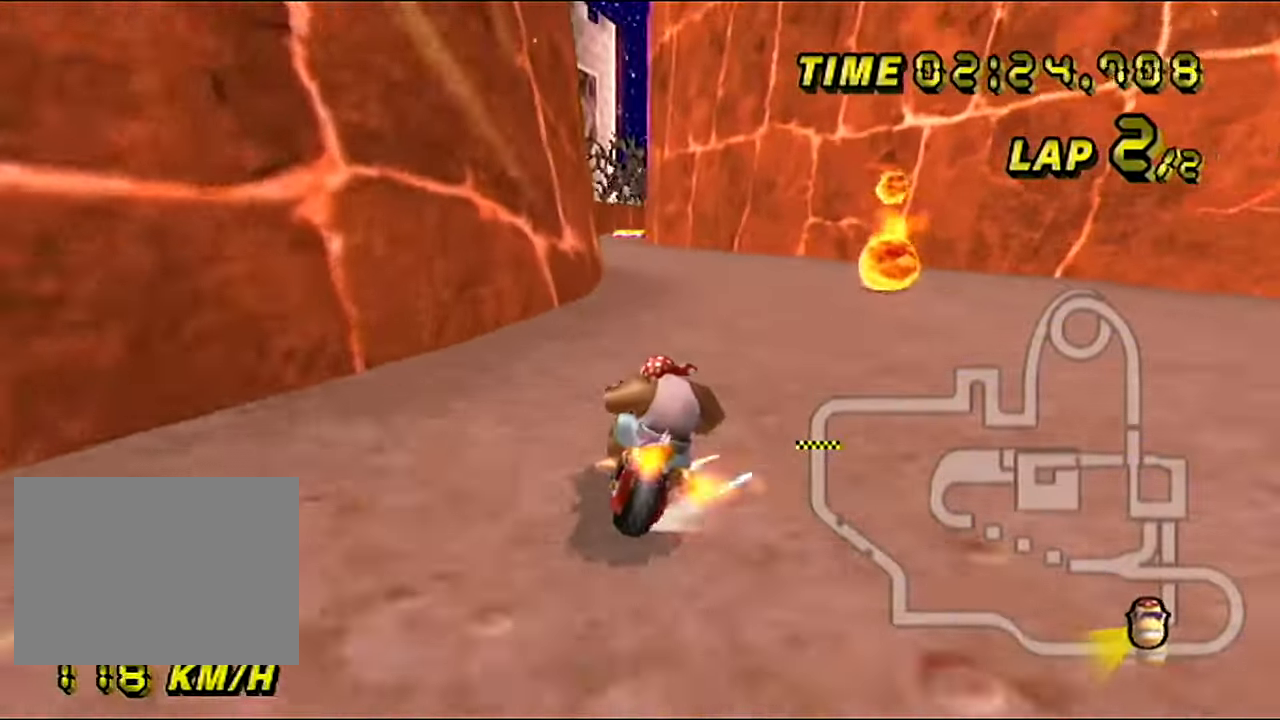
Gameplay with a controller (Nintendo layout); each line is a JSON object with the inputs held at the frame after it. "events" lists button and stick changes between this image and that frame as [ms after this image, input, new state], when the widget could be followed in between. Not read: L3 R3.
{"buttons": ["A", "R1"], "left_stick": "left", "events": []}
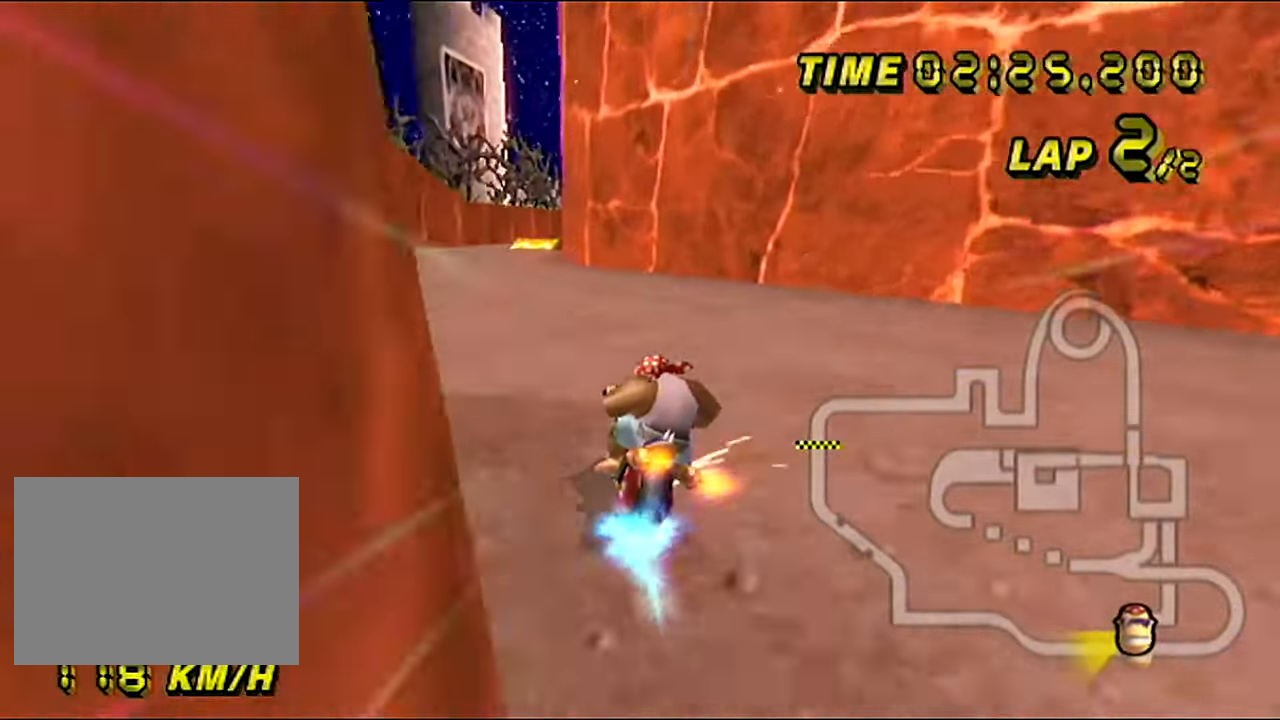
{"buttons": ["A"], "left_stick": "left", "events": [[267, "R1", "up"]]}
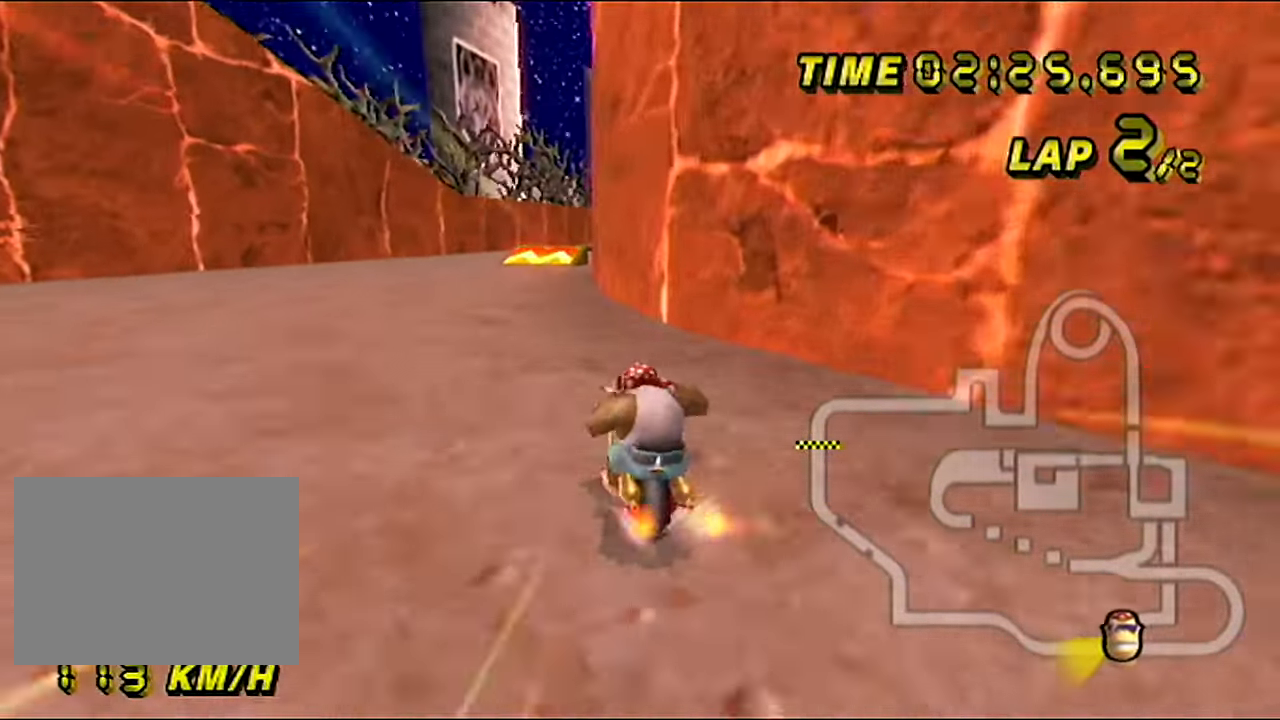
{"buttons": ["A"], "left_stick": "center", "events": [[200, "left_stick", "right"], [300, "left_stick", "center"]]}
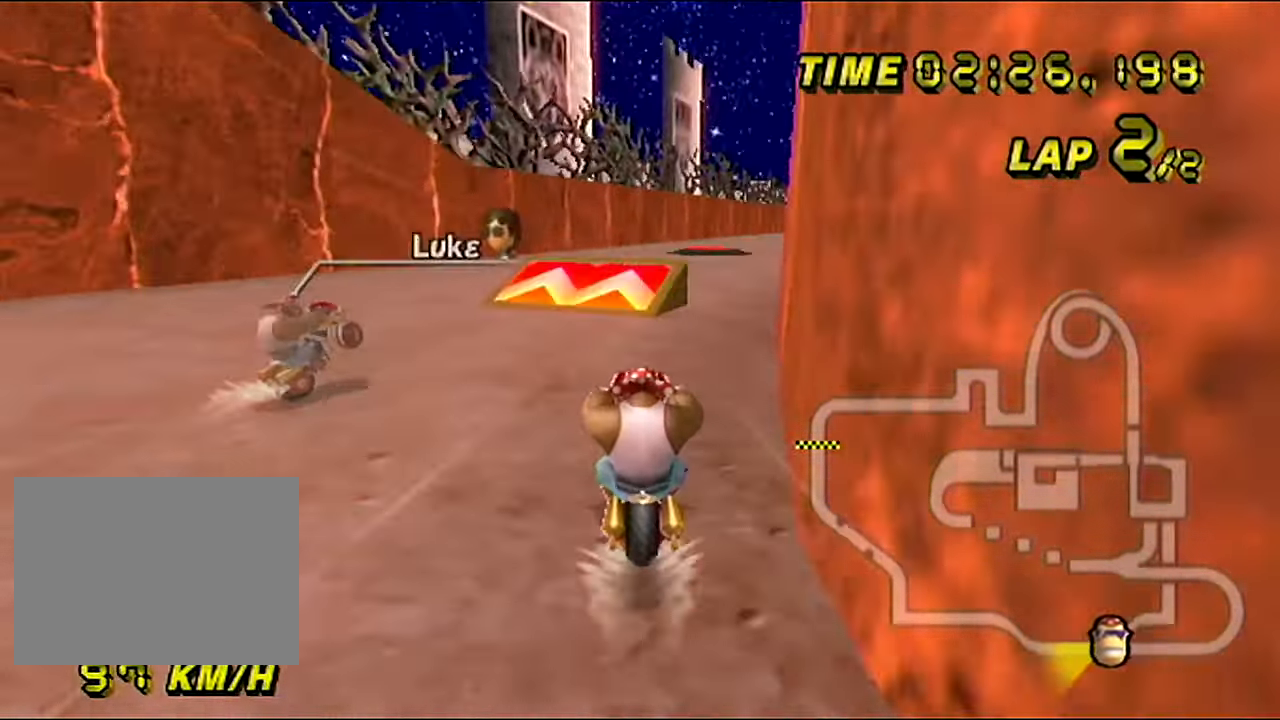
{"buttons": ["A", "R1"], "left_stick": "right", "events": [[151, "left_stick", "right"], [201, "R1", "down"]]}
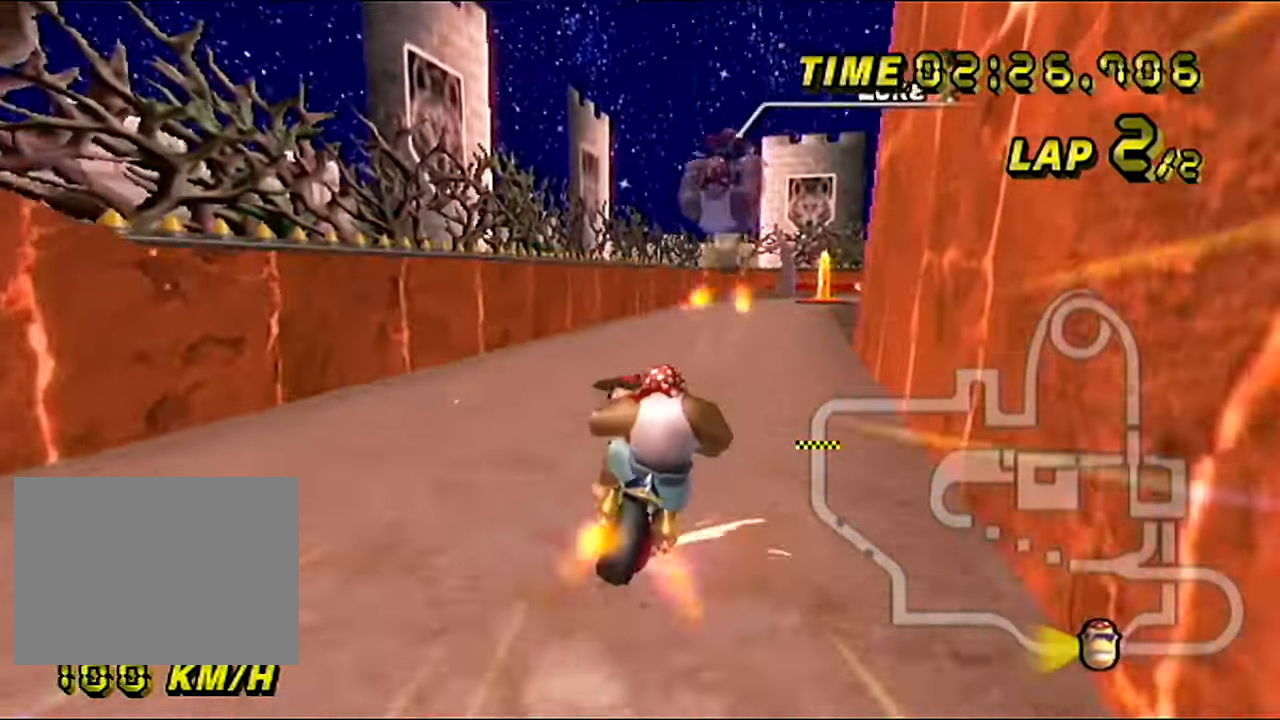
{"buttons": ["A", "R1"], "left_stick": "up", "events": [[317, "left_stick", "up"]]}
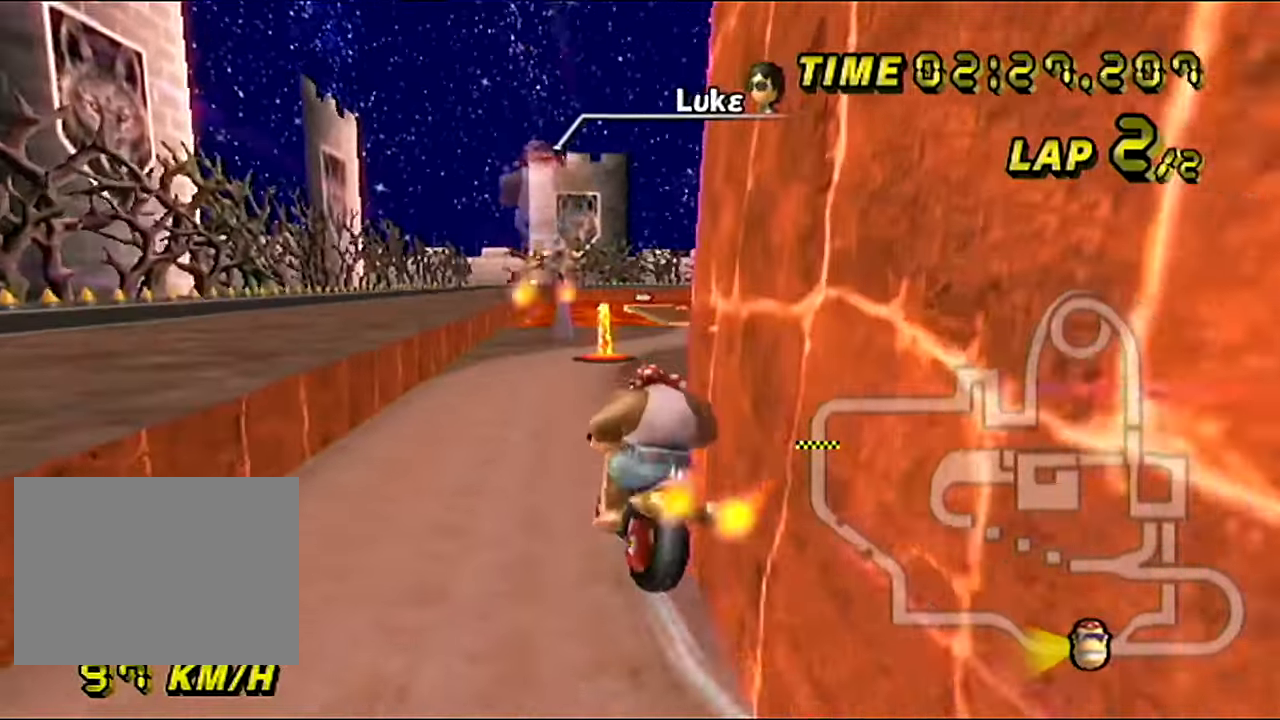
{"buttons": ["A", "R1"], "left_stick": "up", "events": []}
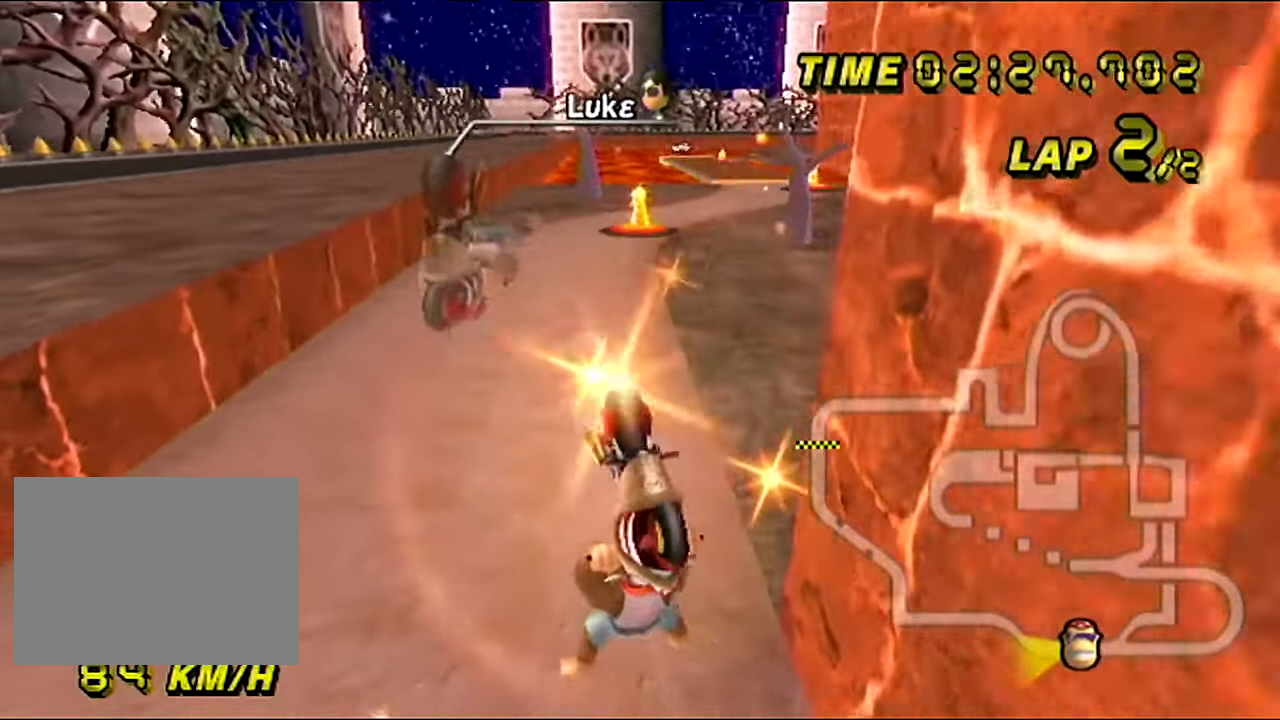
{"buttons": ["A", "R1"], "left_stick": "up-right", "events": [[400, "left_stick", "up-right"]]}